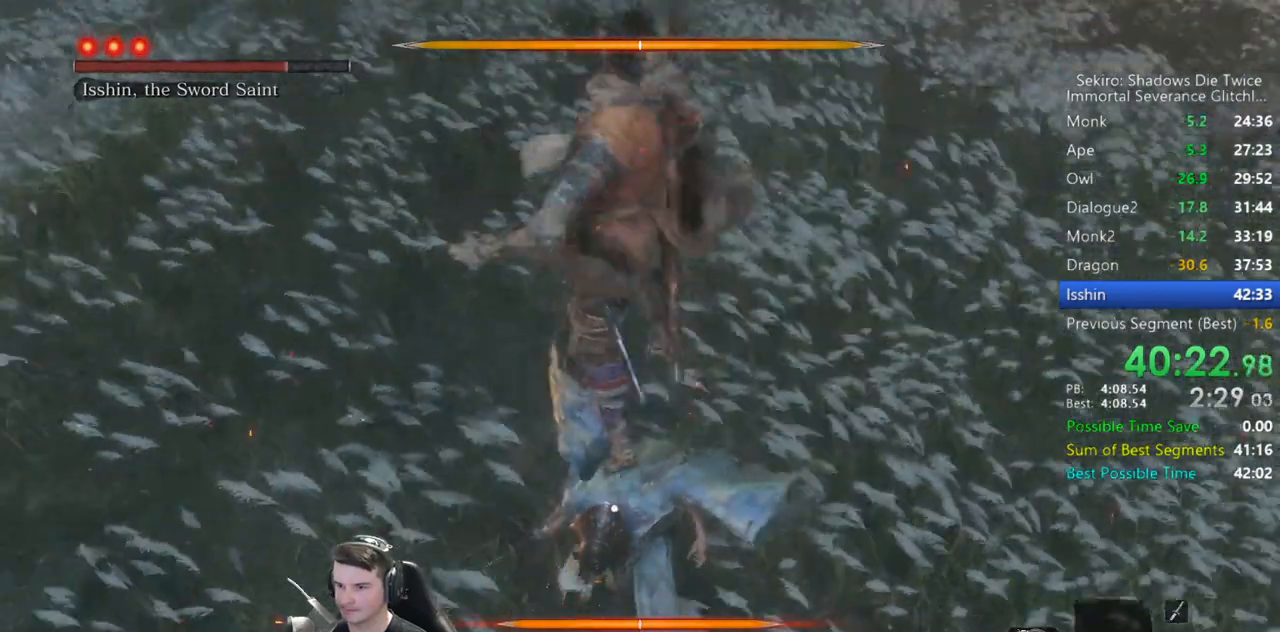
Gameplay with a controller (Xbox layout); each line is a JSON object with the inputs held at the frame after it. "button_events" lists button changes between this image and that frame as [ms after this image, input, new state], when the widget could be followed in between (sticks are given only as held states). This document gives stick clicks only as held states, not as events.
{"buttons": ["R1"], "left_stick": "up", "right_stick": "center", "button_events": [[133, "R1", "up"], [200, "R1", "down"], [267, "R1", "up"], [333, "R1", "down"], [400, "R1", "up"], [467, "R1", "down"]]}
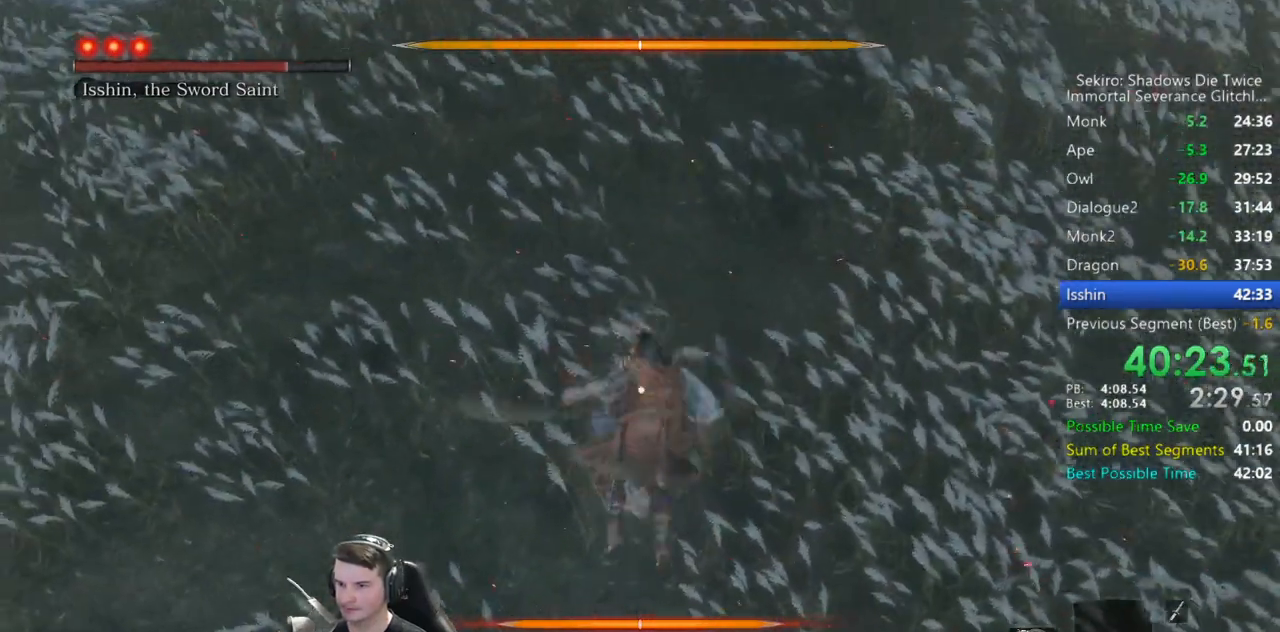
{"buttons": [], "left_stick": "up", "right_stick": "center", "button_events": [[33, "R1", "up"], [100, "R1", "down"], [167, "R1", "up"], [233, "R1", "down"], [333, "R1", "up"], [400, "R1", "down"], [467, "R1", "up"]]}
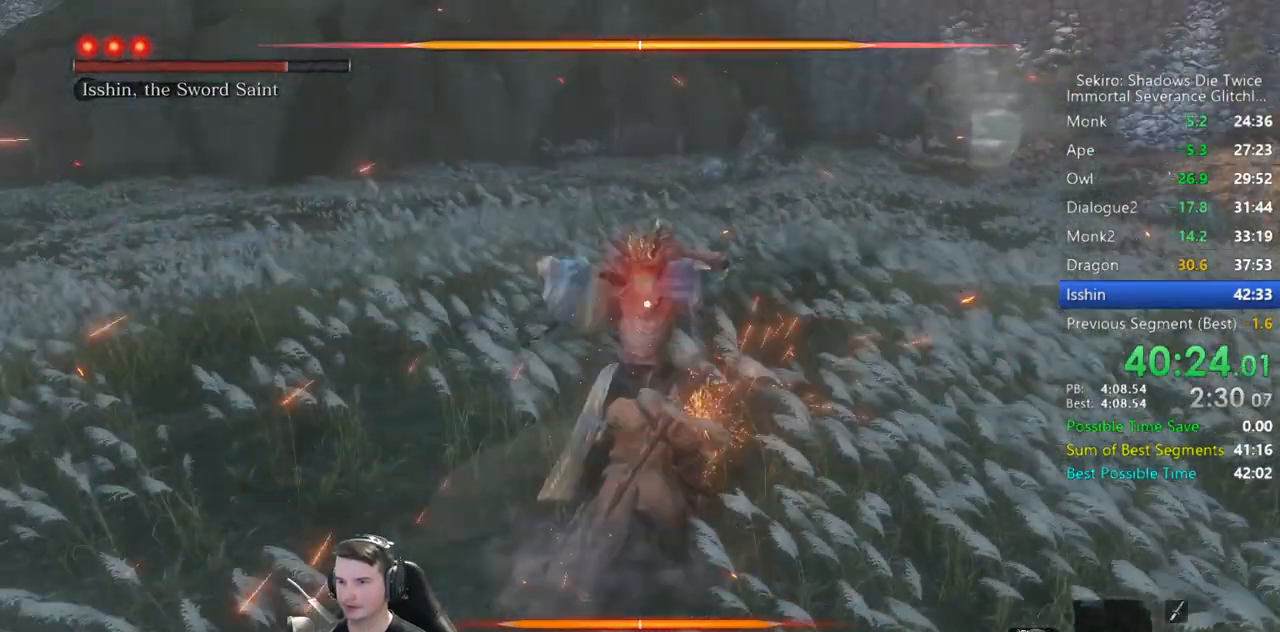
{"buttons": [], "left_stick": "center", "right_stick": "center", "button_events": [[33, "R1", "down"], [117, "R1", "up"], [233, "R1", "down"], [367, "R1", "up"]]}
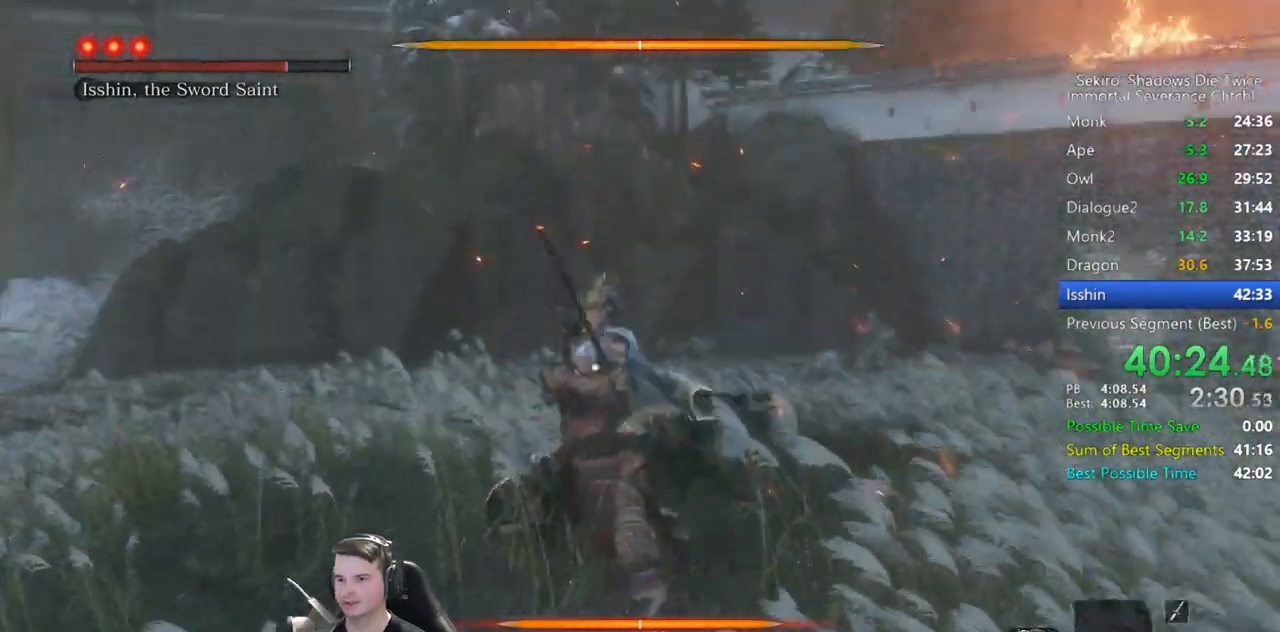
{"buttons": [], "left_stick": "center", "right_stick": "center", "button_events": []}
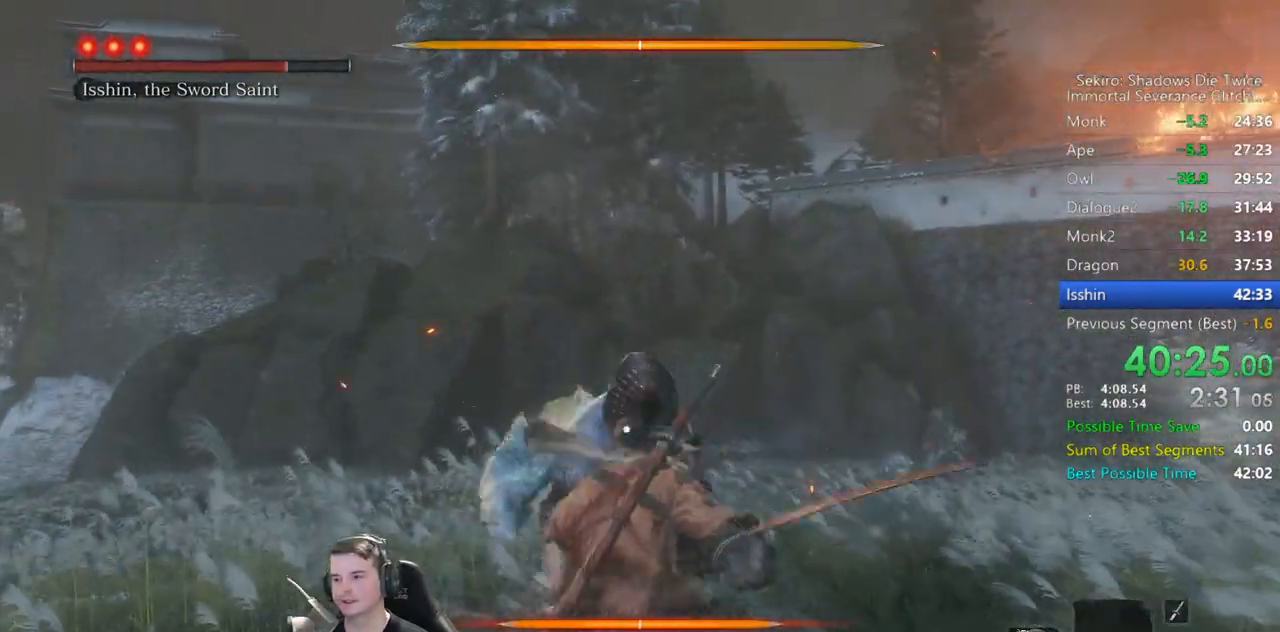
{"buttons": [], "left_stick": "center", "right_stick": "center", "button_events": []}